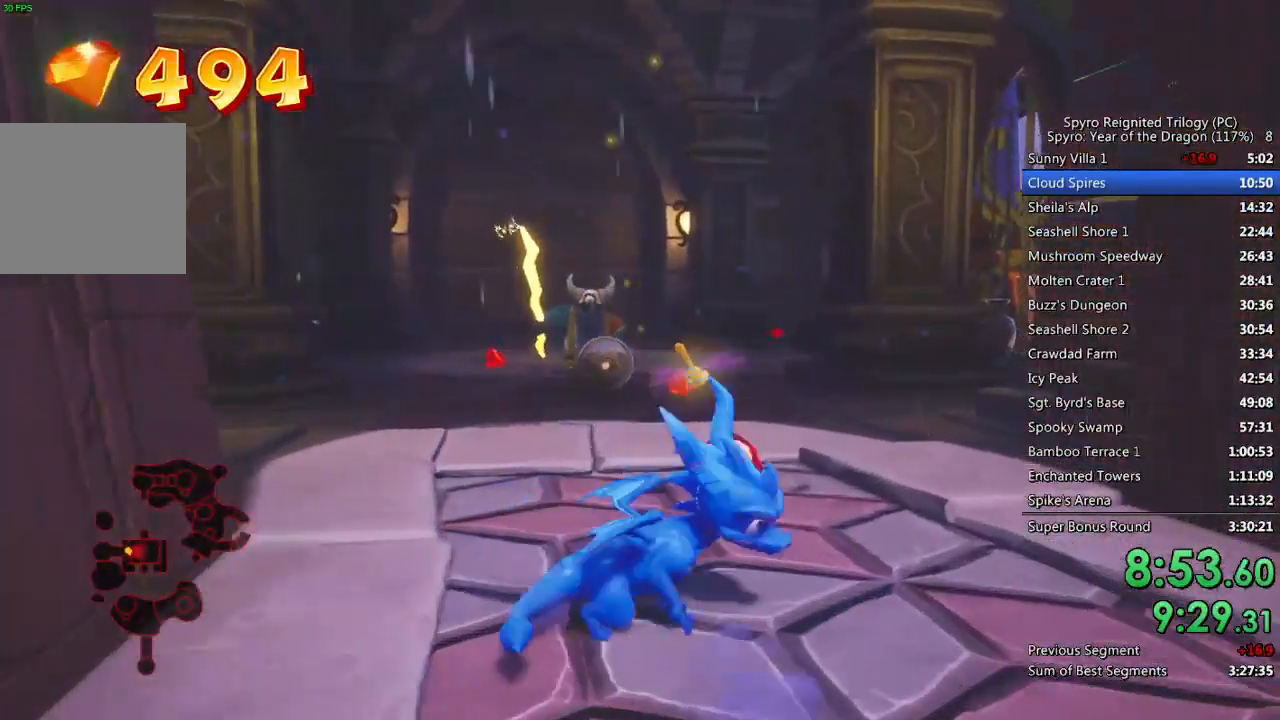
Gameplay with a controller (PlayStation layout); each line is a JSON object with the inputs held at the frame after it. "events" lists button and stick changes between this image and that frame as [ms after this image, input, new state], when the widget could be followed in between.
{"buttons": [], "left_stick": "down-left", "right_stick": "left", "events": [[283, "right_stick", "center"], [367, "right_stick", "left"], [483, "left_stick", "down-left"]]}
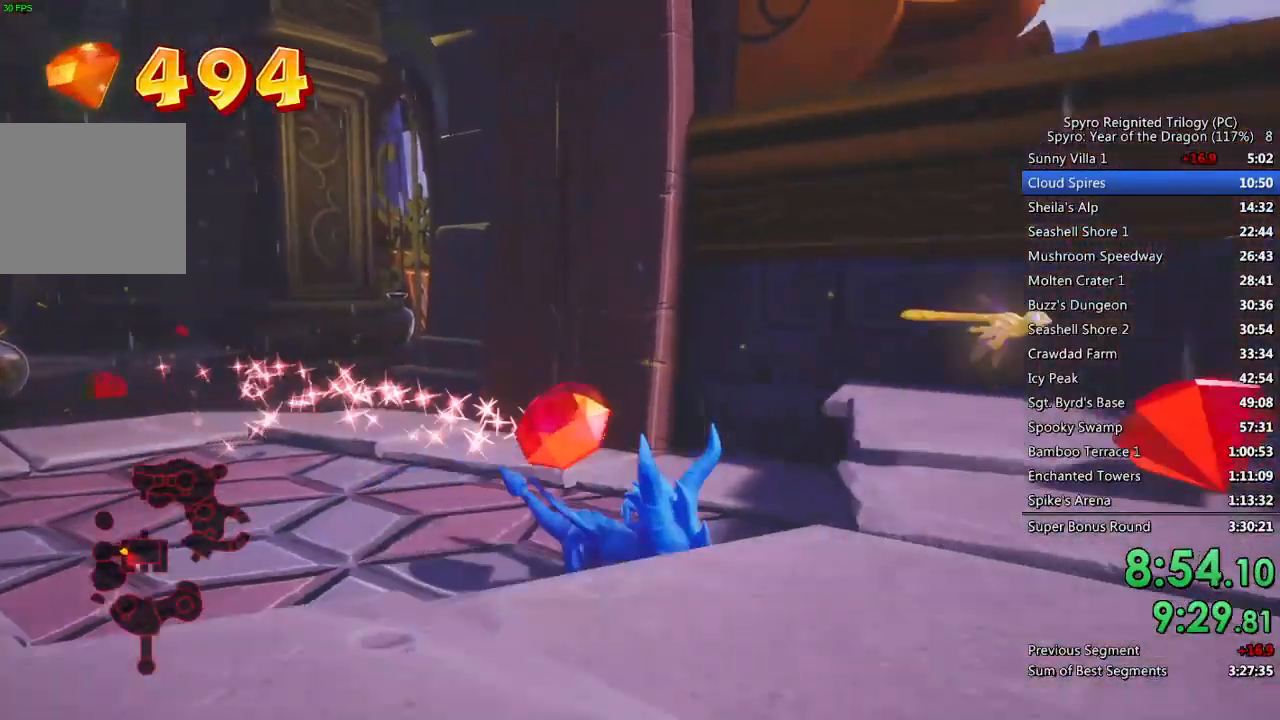
{"buttons": ["SQUARE"], "left_stick": "up-left", "right_stick": "center", "events": [[67, "left_stick", "up-left"], [167, "left_stick", "up"], [167, "right_stick", "center"], [383, "left_stick", "up-left"], [450, "SQUARE", "down"]]}
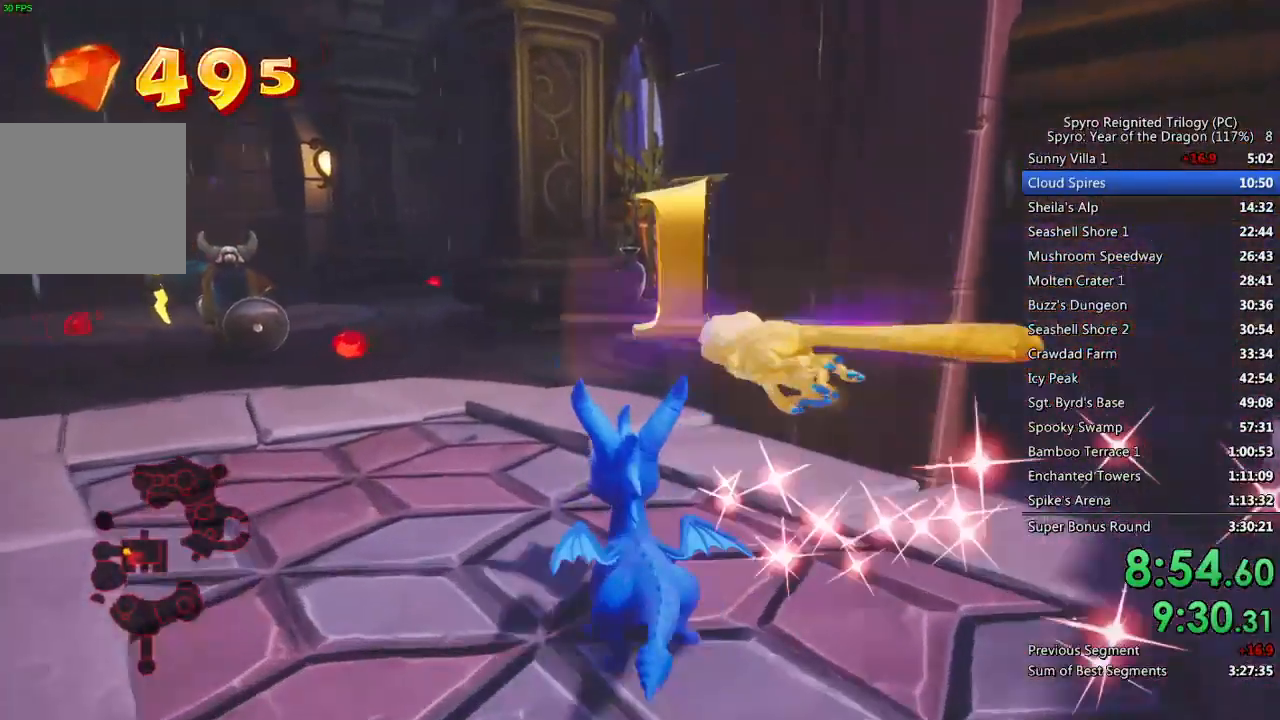
{"buttons": ["SQUARE"], "left_stick": "center", "right_stick": "center", "events": [[250, "left_stick", "left"], [433, "left_stick", "center"]]}
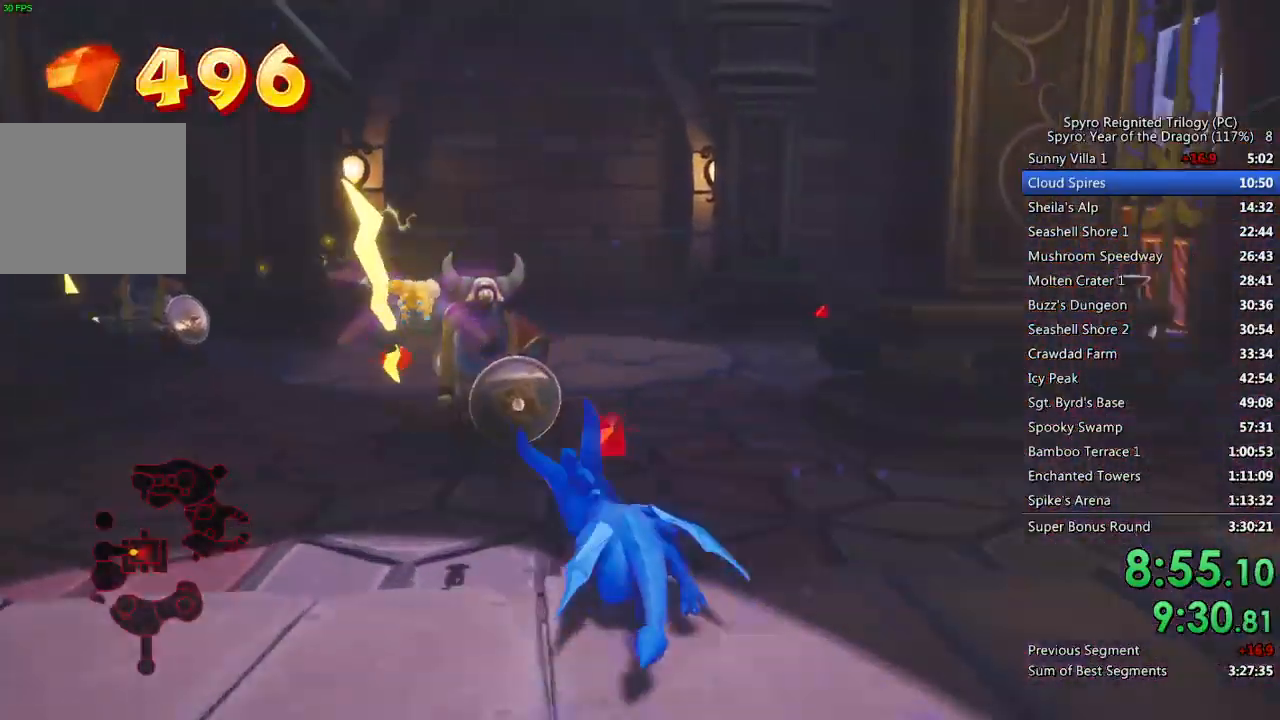
{"buttons": [], "left_stick": "down", "right_stick": "right", "events": [[183, "left_stick", "left"], [350, "right_stick", "right"], [367, "left_stick", "center"], [383, "SQUARE", "up"], [417, "left_stick", "down"]]}
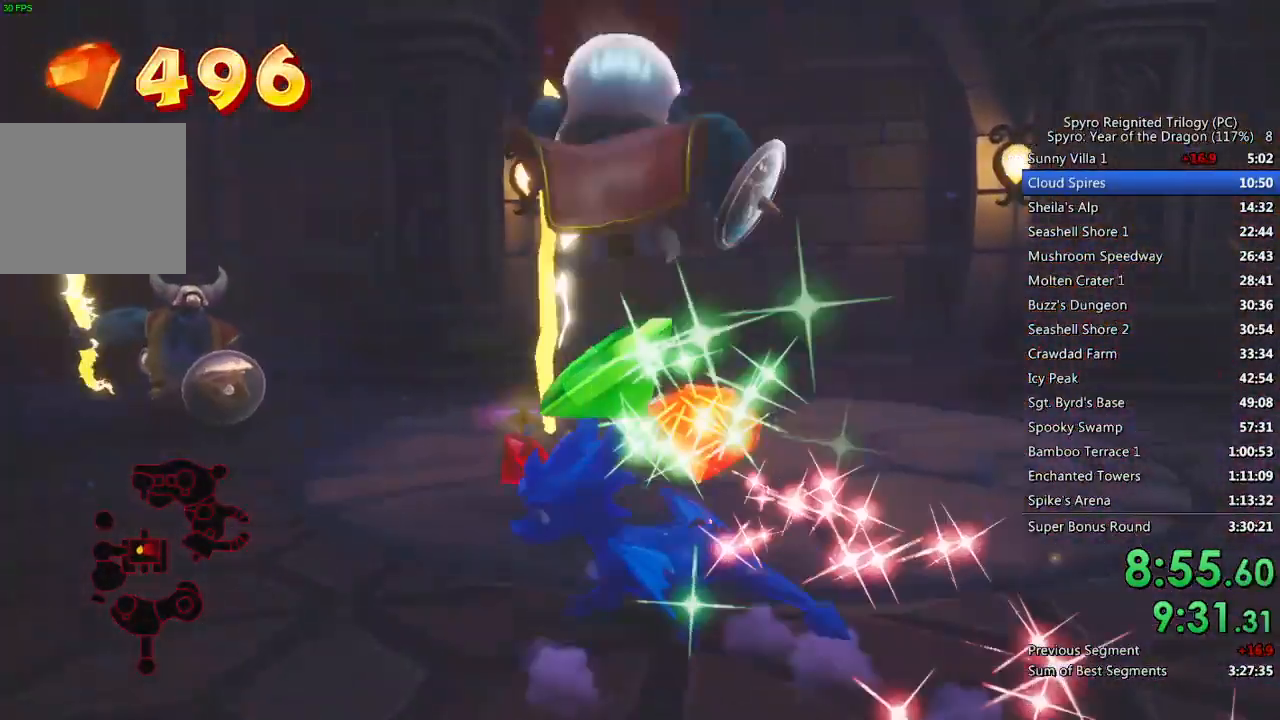
{"buttons": [], "left_stick": "up-right", "right_stick": "center", "events": [[33, "left_stick", "down-right"], [317, "right_stick", "center"], [333, "left_stick", "up-right"], [350, "SQUARE", "down"], [500, "SQUARE", "up"]]}
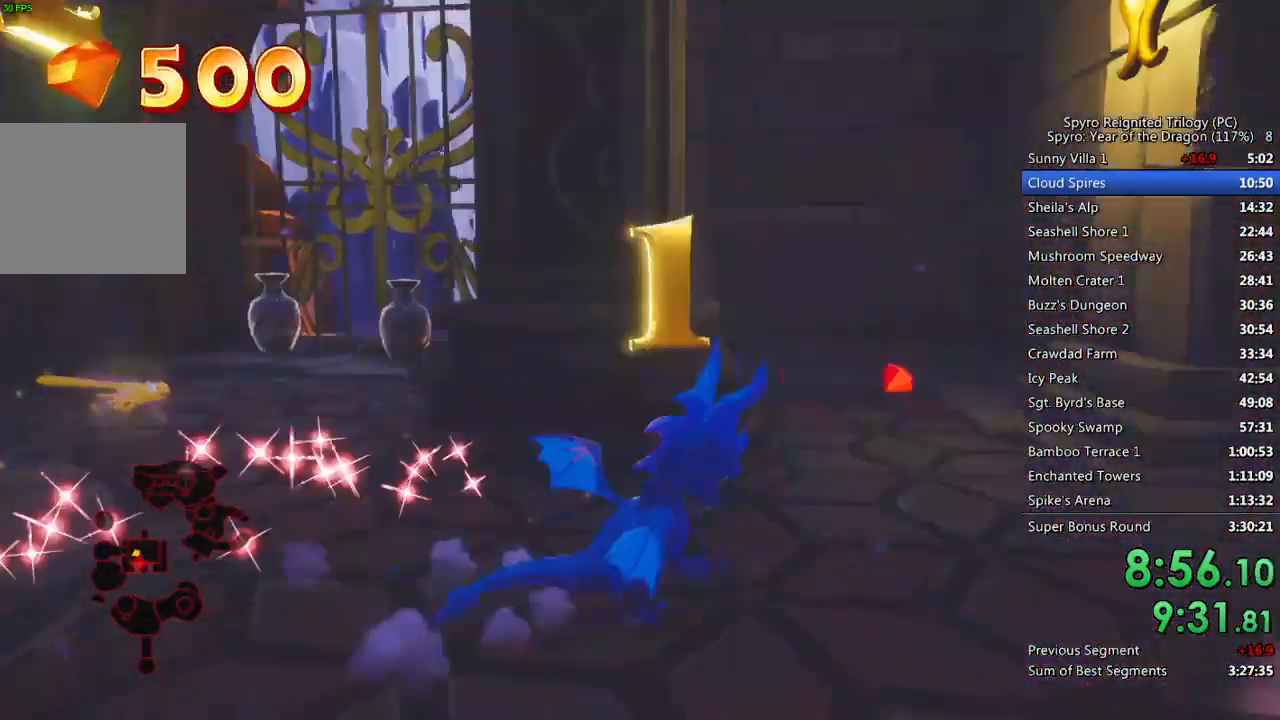
{"buttons": ["SQUARE"], "left_stick": "up-left", "right_stick": "center", "events": [[17, "right_stick", "down-left"], [33, "left_stick", "up"], [150, "left_stick", "up-left"], [350, "right_stick", "center"], [383, "SQUARE", "down"]]}
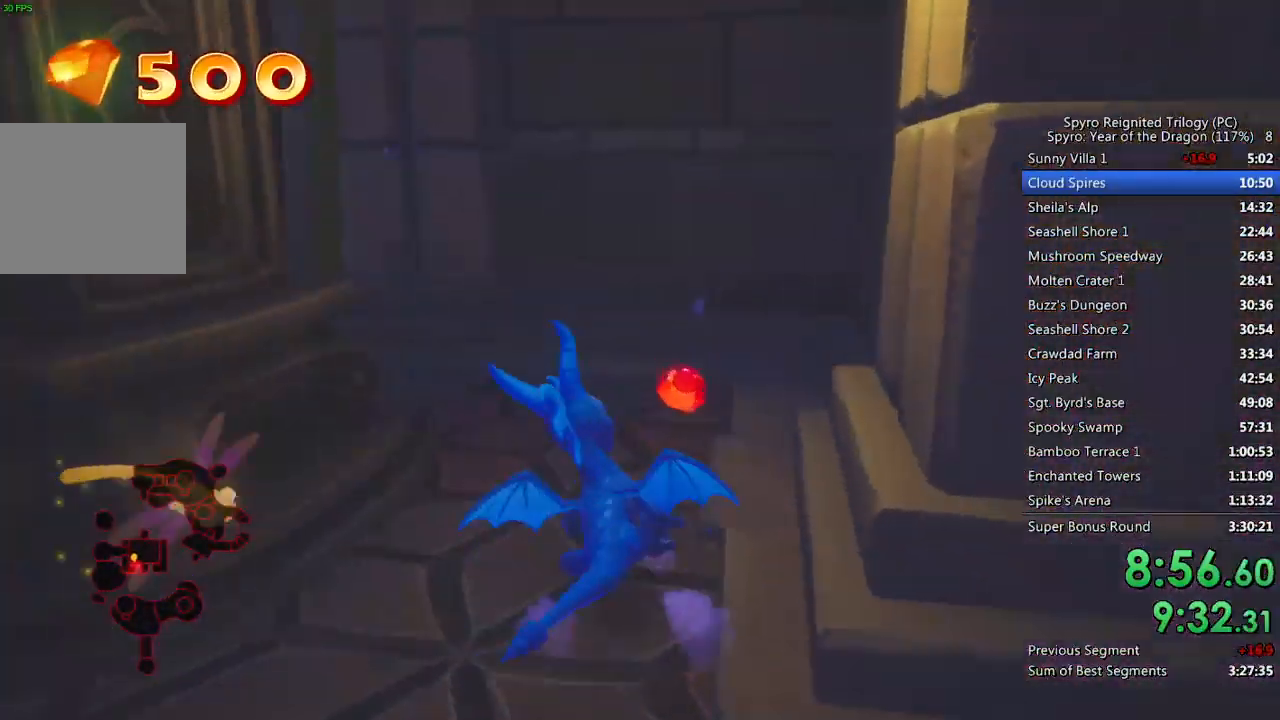
{"buttons": ["SQUARE"], "left_stick": "up-left", "right_stick": "center", "events": [[17, "SQUARE", "up"], [33, "right_stick", "down-left"], [317, "right_stick", "center"], [350, "SQUARE", "down"]]}
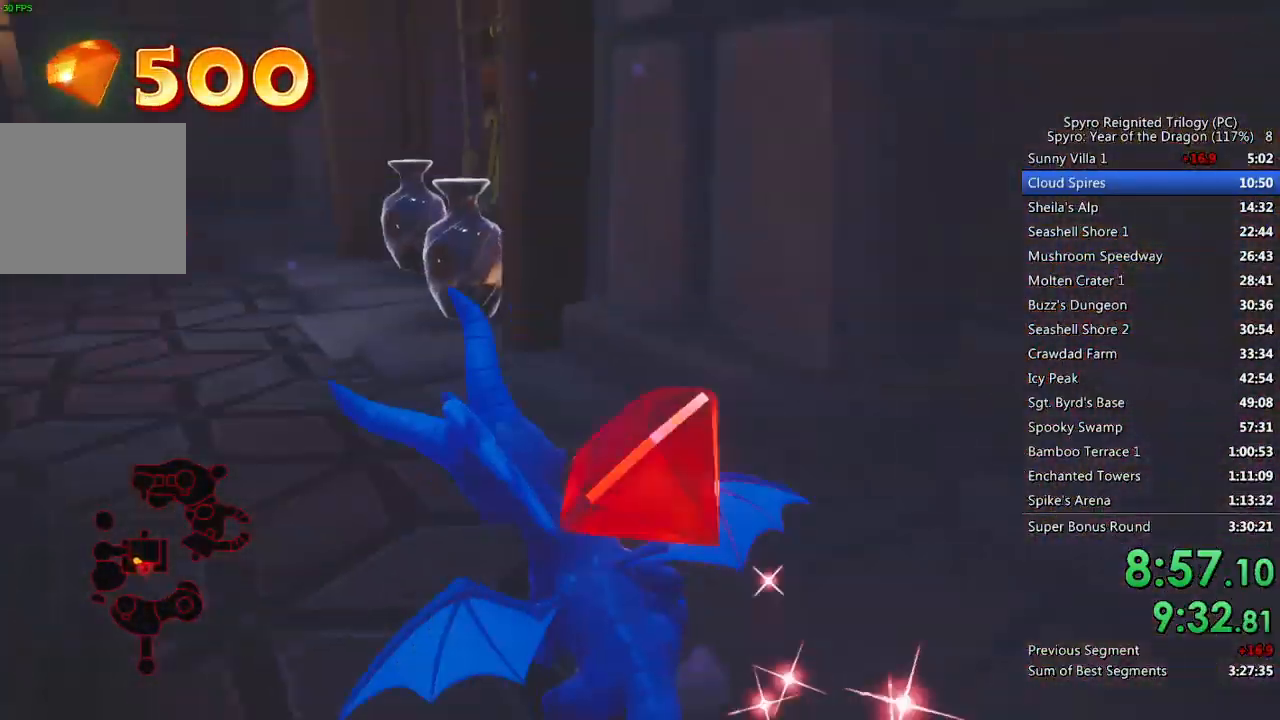
{"buttons": ["SQUARE"], "left_stick": "up-left", "right_stick": "center", "events": [[83, "left_stick", "up-right"], [183, "SQUARE", "up"], [283, "SQUARE", "down"], [433, "left_stick", "up-left"]]}
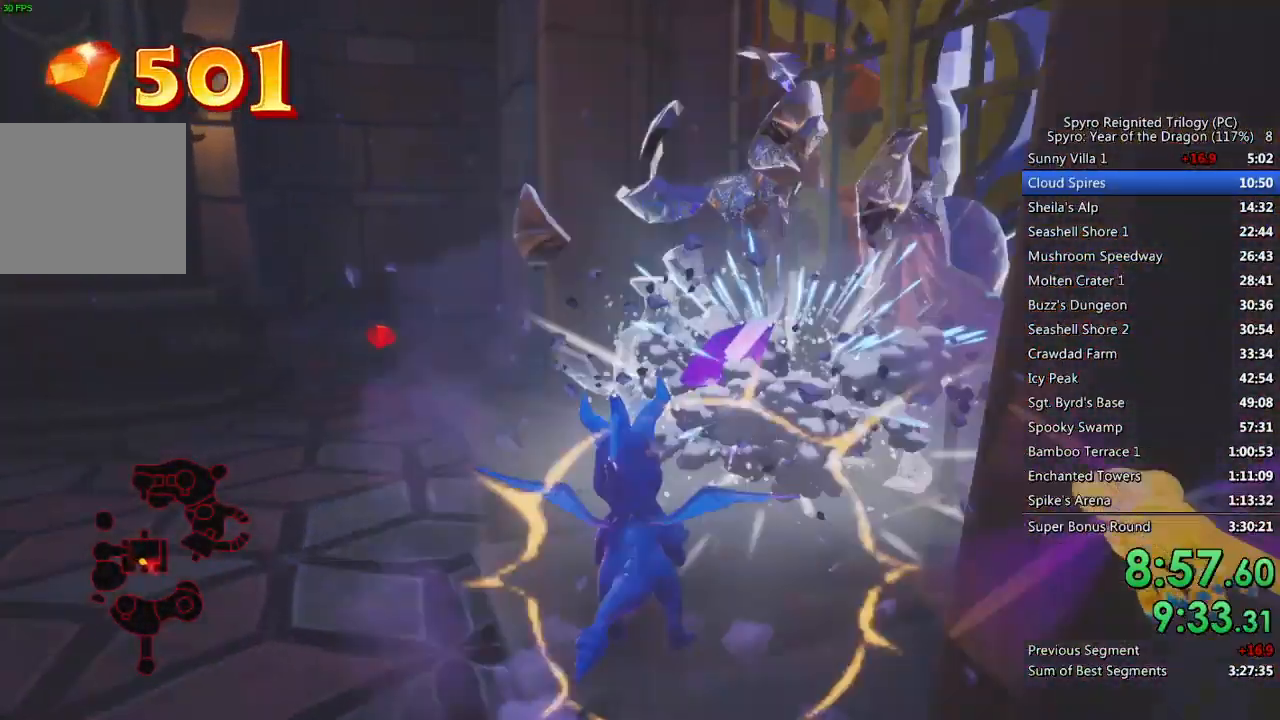
{"buttons": ["SQUARE"], "left_stick": "up", "right_stick": "center", "events": [[50, "left_stick", "left"], [100, "SQUARE", "up"], [100, "right_stick", "left"], [333, "right_stick", "center"], [367, "left_stick", "up"], [483, "SQUARE", "down"]]}
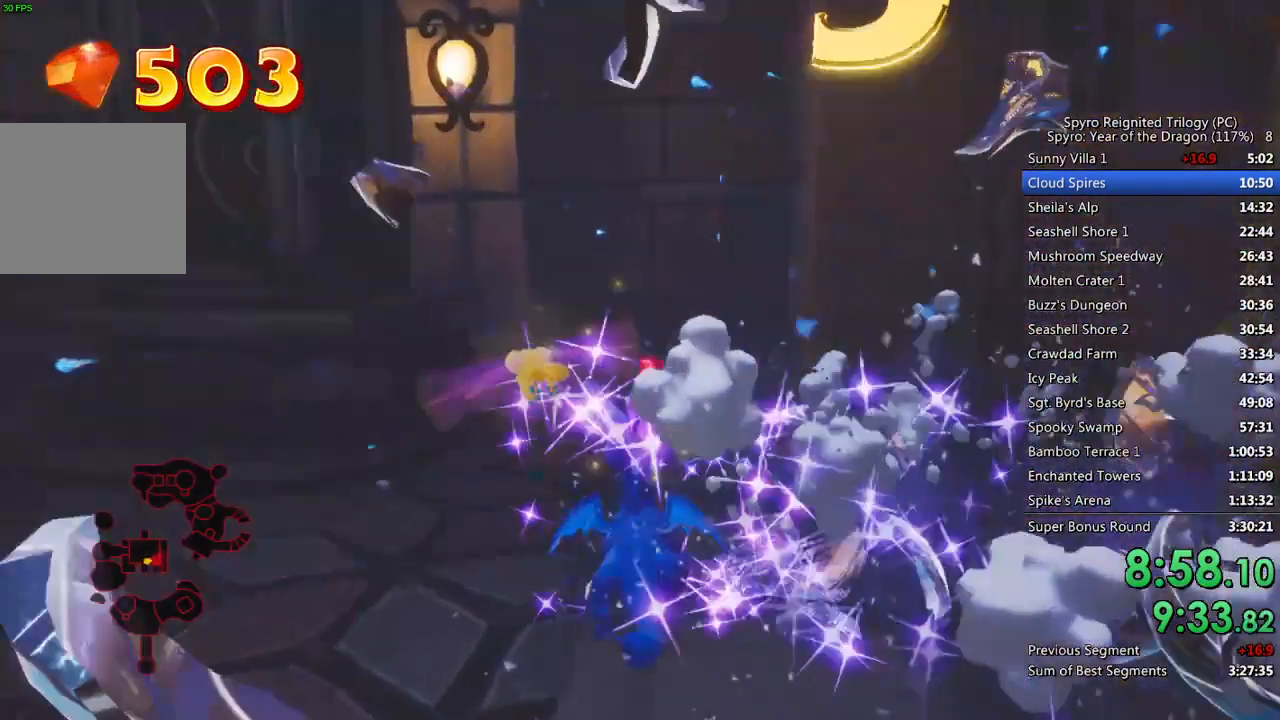
{"buttons": [], "left_stick": "up-left", "right_stick": "down-left", "events": [[167, "SQUARE", "up"], [183, "right_stick", "down-left"], [317, "left_stick", "up-left"]]}
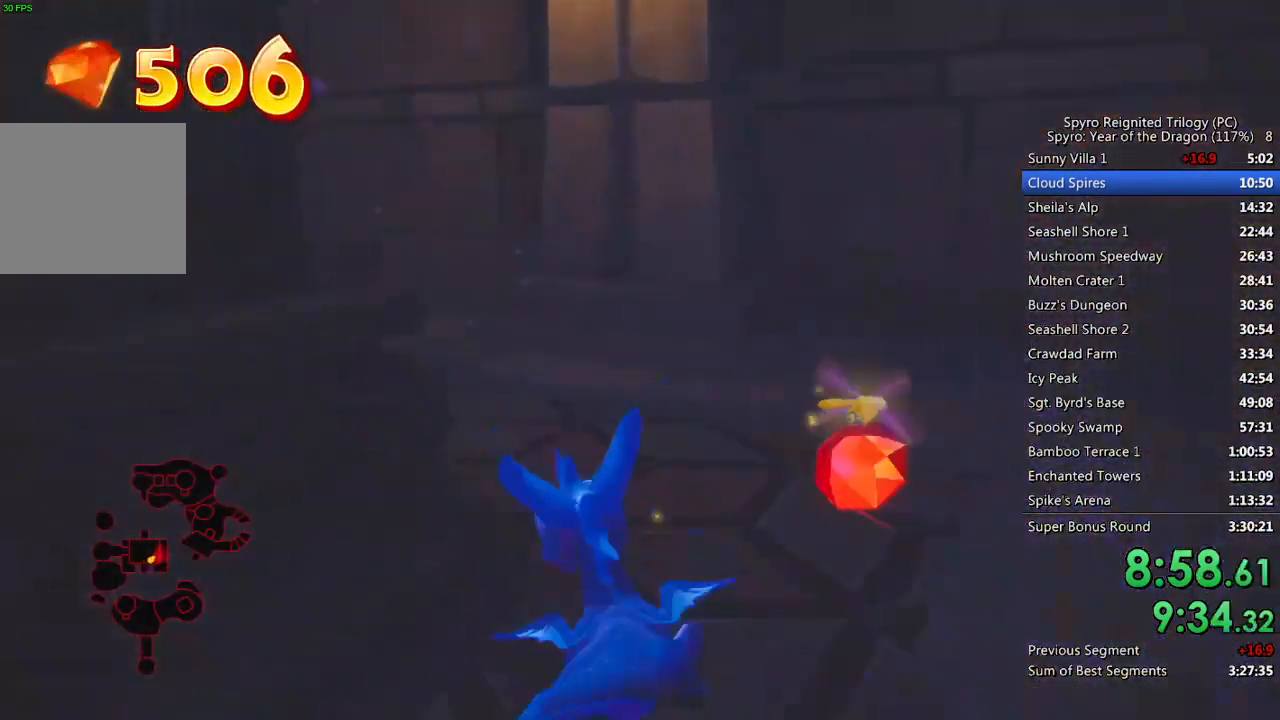
{"buttons": ["SQUARE"], "left_stick": "up-left", "right_stick": "center", "events": [[133, "right_stick", "center"], [183, "SQUARE", "down"]]}
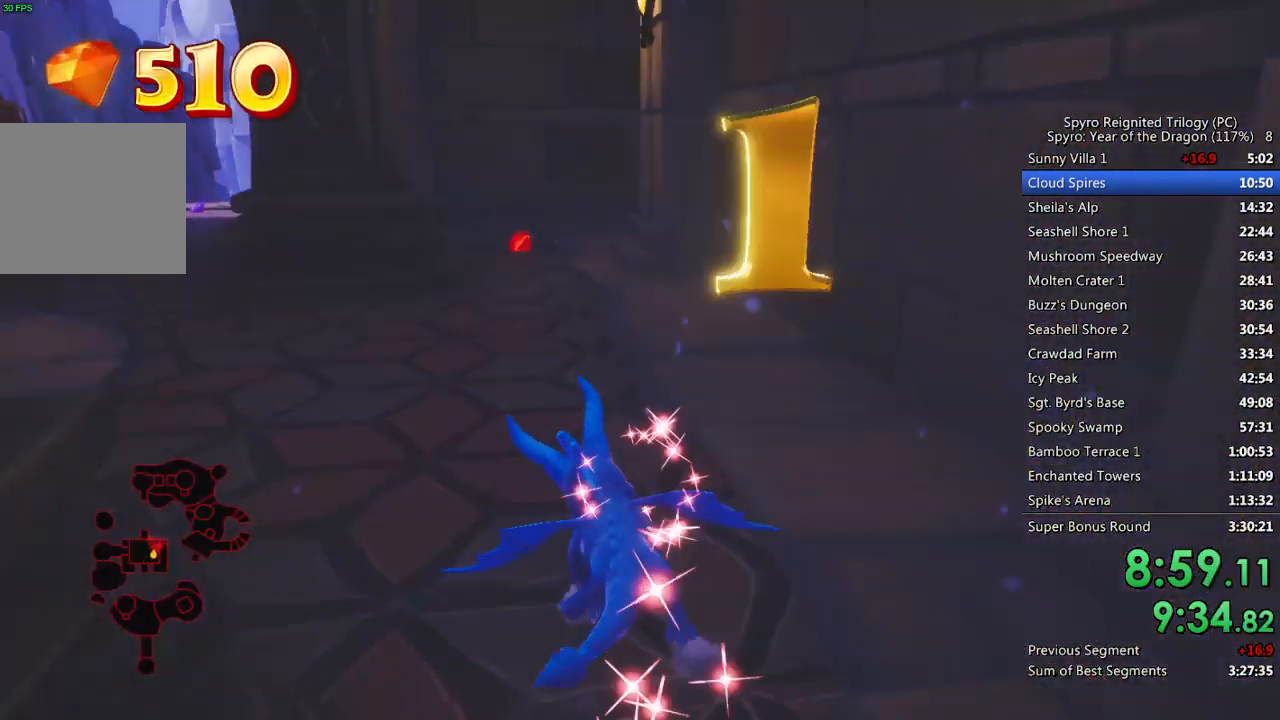
{"buttons": ["SQUARE"], "left_stick": "up-left", "right_stick": "center", "events": [[117, "left_stick", "center"], [417, "left_stick", "up-left"]]}
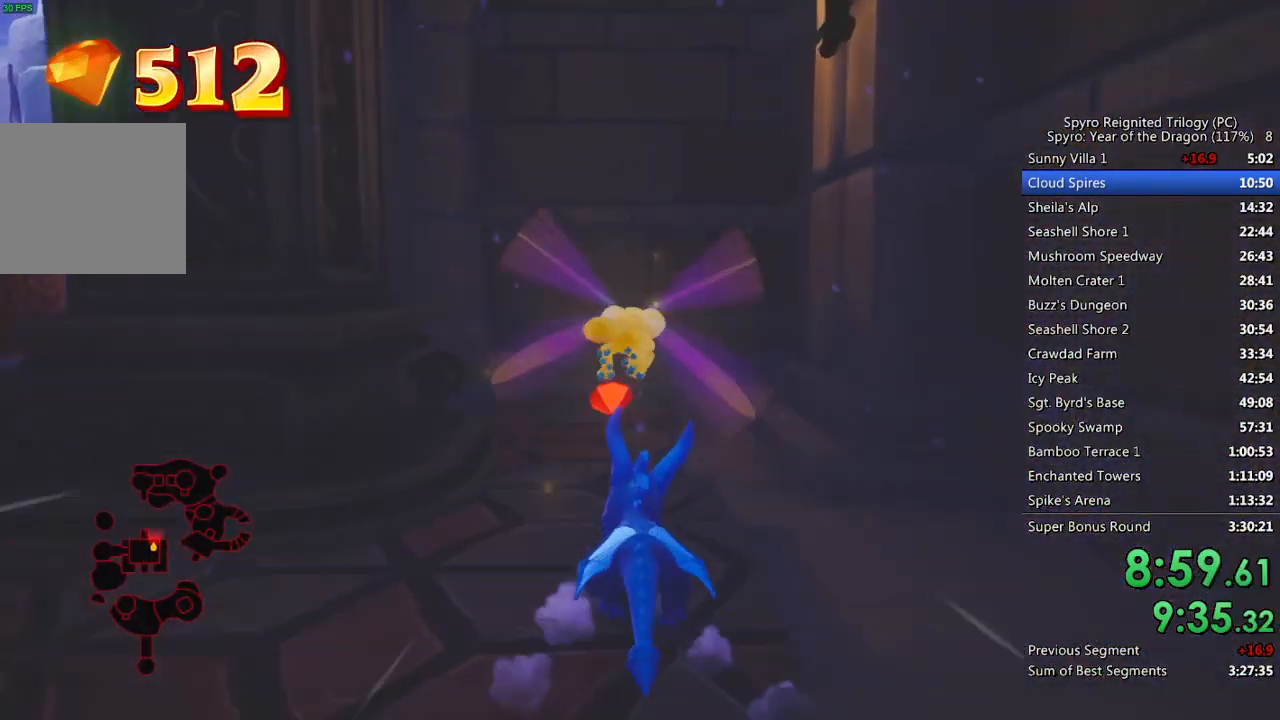
{"buttons": [], "left_stick": "left", "right_stick": "down-left", "events": [[33, "SQUARE", "up"], [50, "left_stick", "center"], [50, "right_stick", "down-left"], [133, "left_stick", "down-left"], [467, "left_stick", "left"]]}
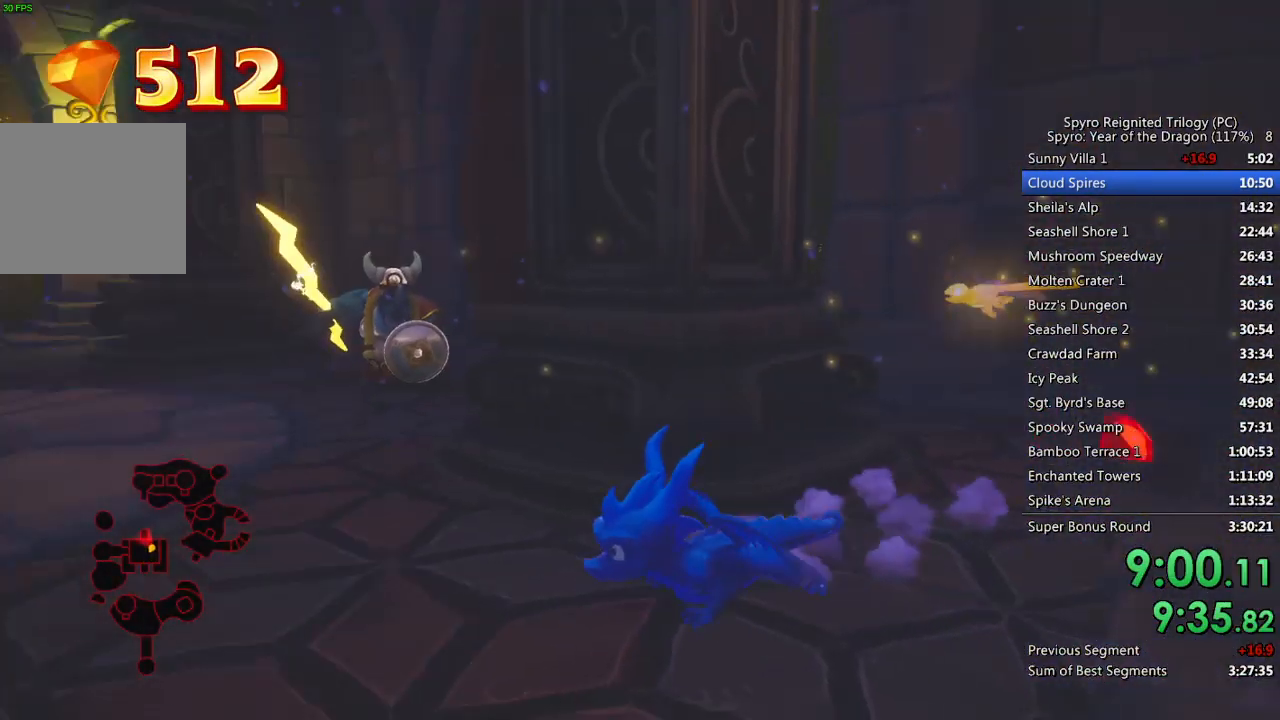
{"buttons": ["SQUARE"], "left_stick": "up", "right_stick": "center", "events": [[33, "left_stick", "center"], [33, "right_stick", "center"], [150, "left_stick", "up"], [433, "SQUARE", "down"]]}
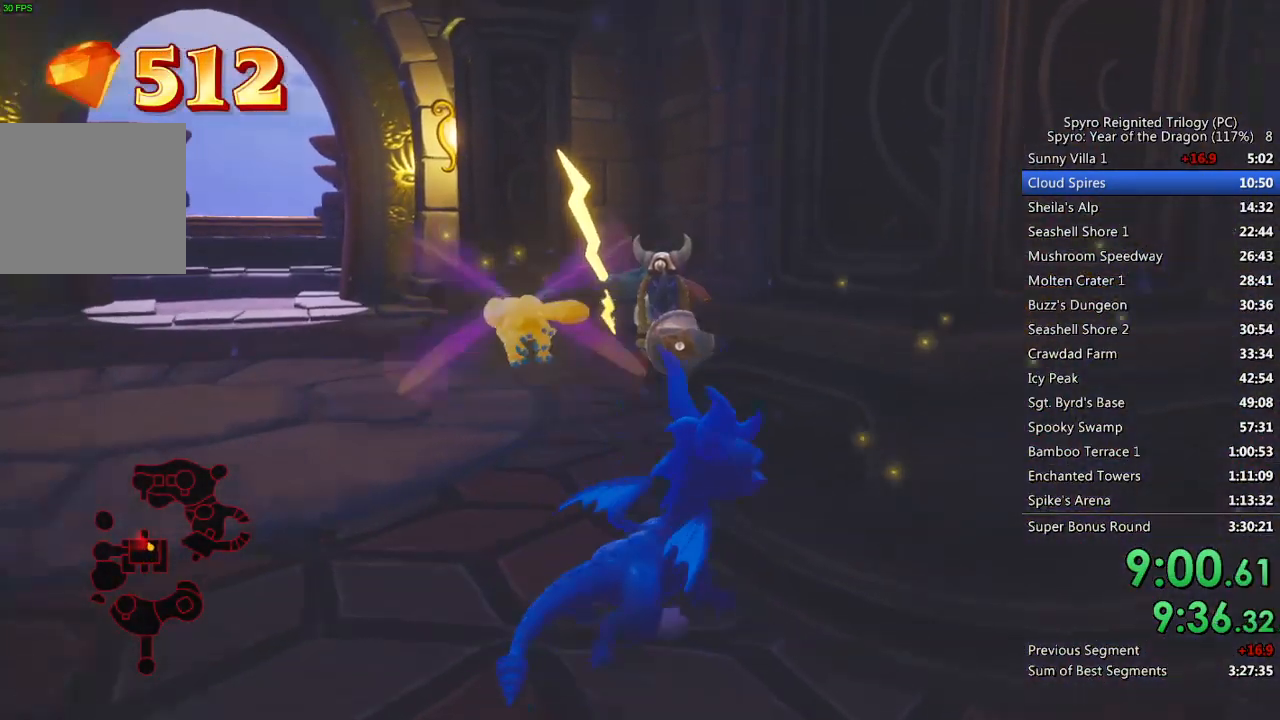
{"buttons": [], "left_stick": "right", "right_stick": "center", "events": [[317, "SQUARE", "up"], [333, "left_stick", "right"]]}
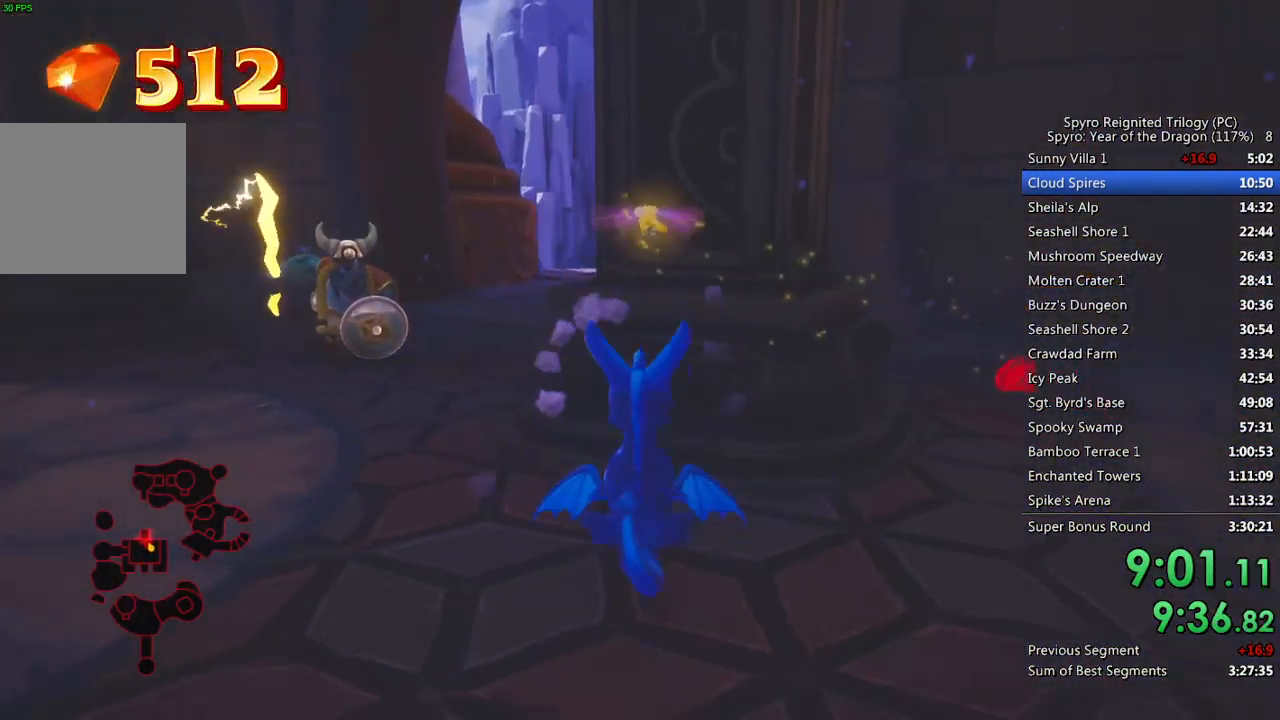
{"buttons": ["SQUARE"], "left_stick": "up-right", "right_stick": "center", "events": [[17, "left_stick", "up-right"], [100, "right_stick", "down-left"], [350, "right_stick", "center"], [417, "SQUARE", "down"]]}
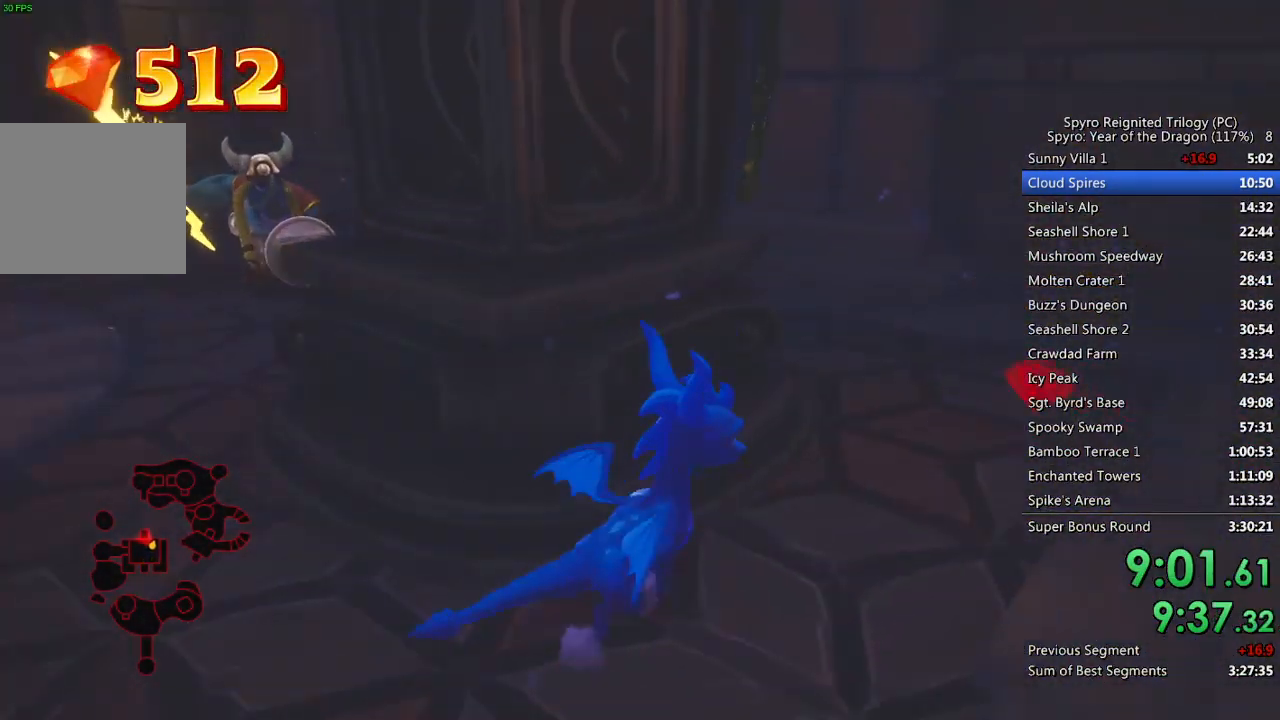
{"buttons": [], "left_stick": "up-left", "right_stick": "left", "events": [[33, "SQUARE", "up"], [50, "left_stick", "up-left"], [50, "right_stick", "down-left"], [267, "right_stick", "left"]]}
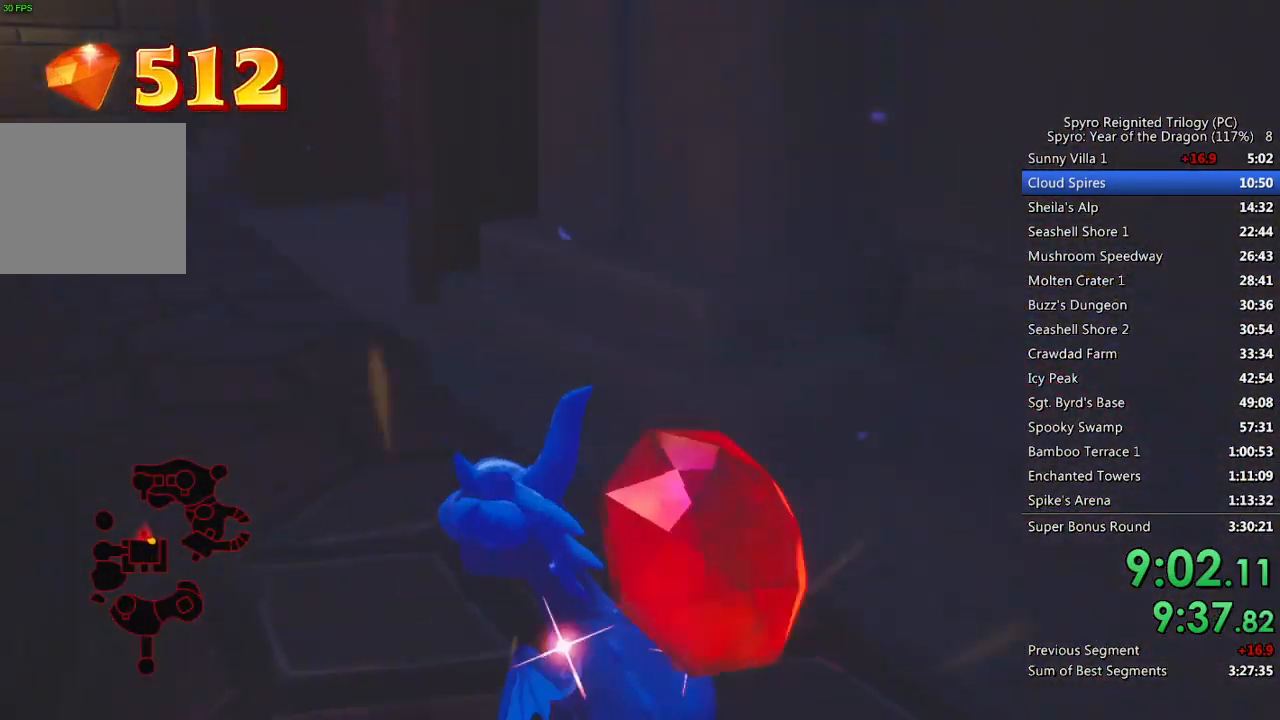
{"buttons": ["SQUARE"], "left_stick": "right", "right_stick": "center", "events": [[17, "right_stick", "center"], [50, "SQUARE", "down"], [267, "left_stick", "center"], [367, "left_stick", "right"]]}
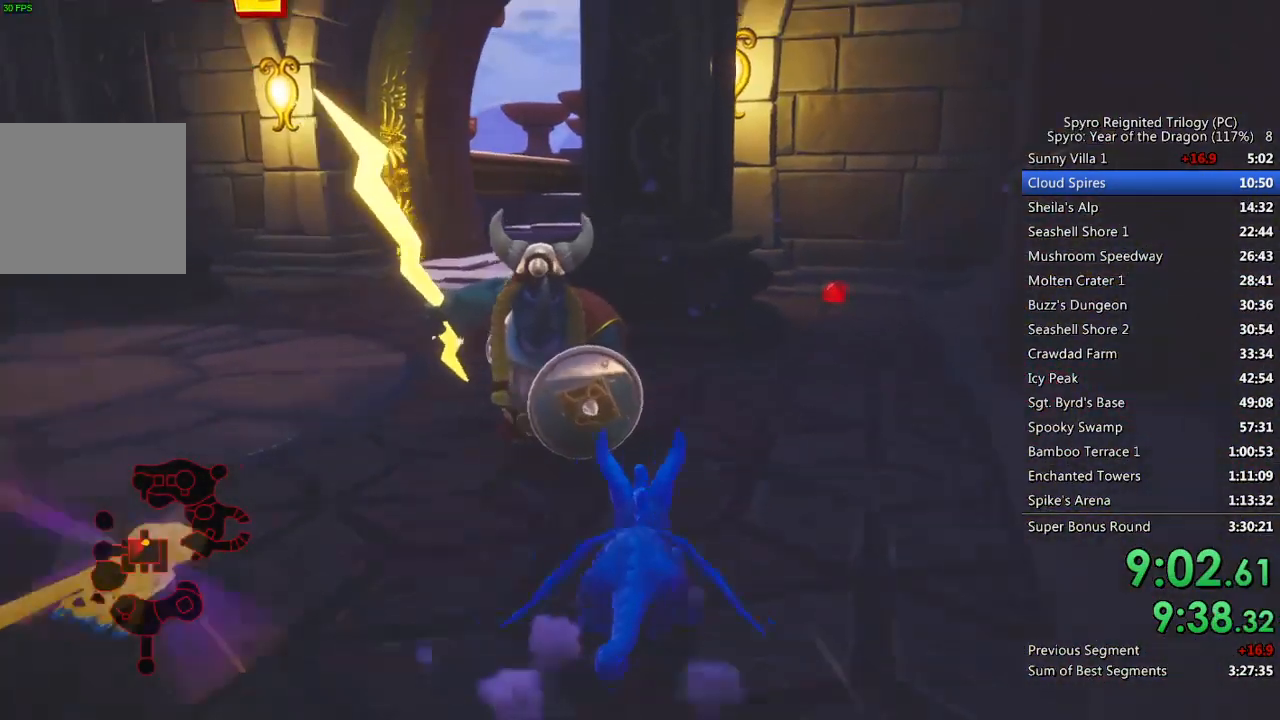
{"buttons": [], "left_stick": "center", "right_stick": "center", "events": [[200, "left_stick", "up"], [317, "left_stick", "center"], [500, "SQUARE", "up"]]}
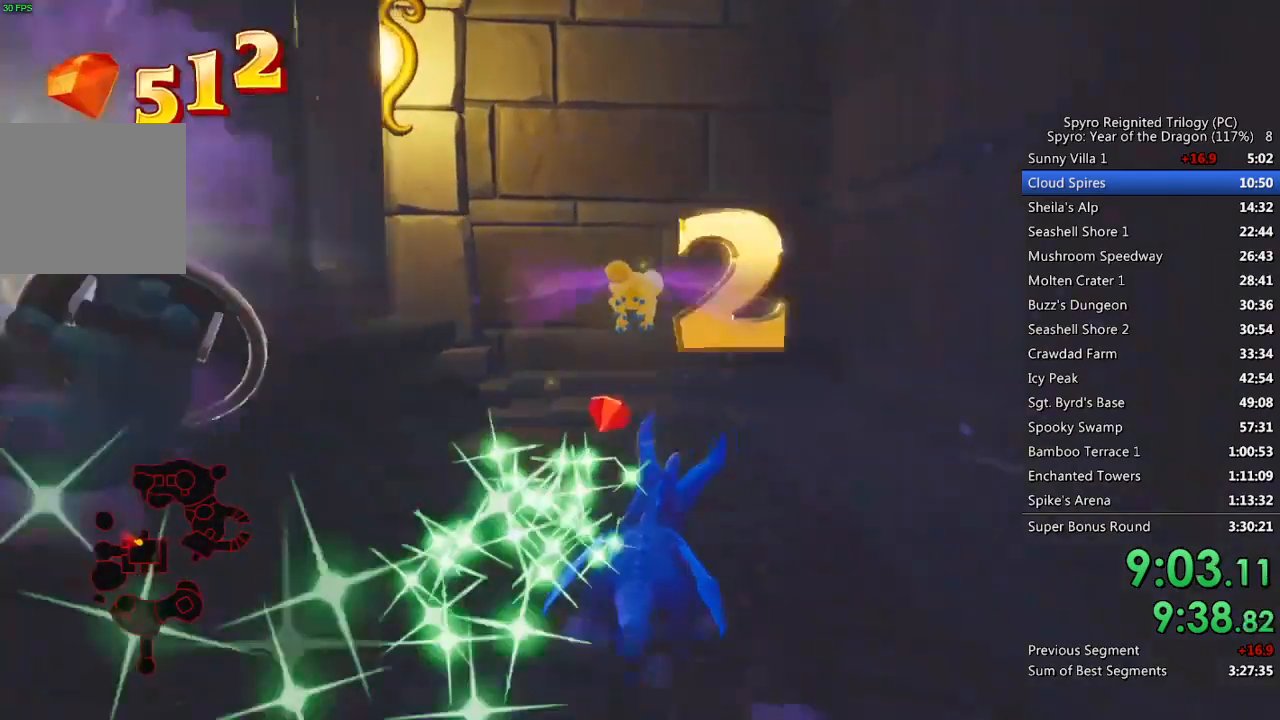
{"buttons": [], "left_stick": "up-left", "right_stick": "center", "events": [[33, "right_stick", "right"], [83, "left_stick", "down-right"], [433, "left_stick", "up-left"], [483, "right_stick", "center"]]}
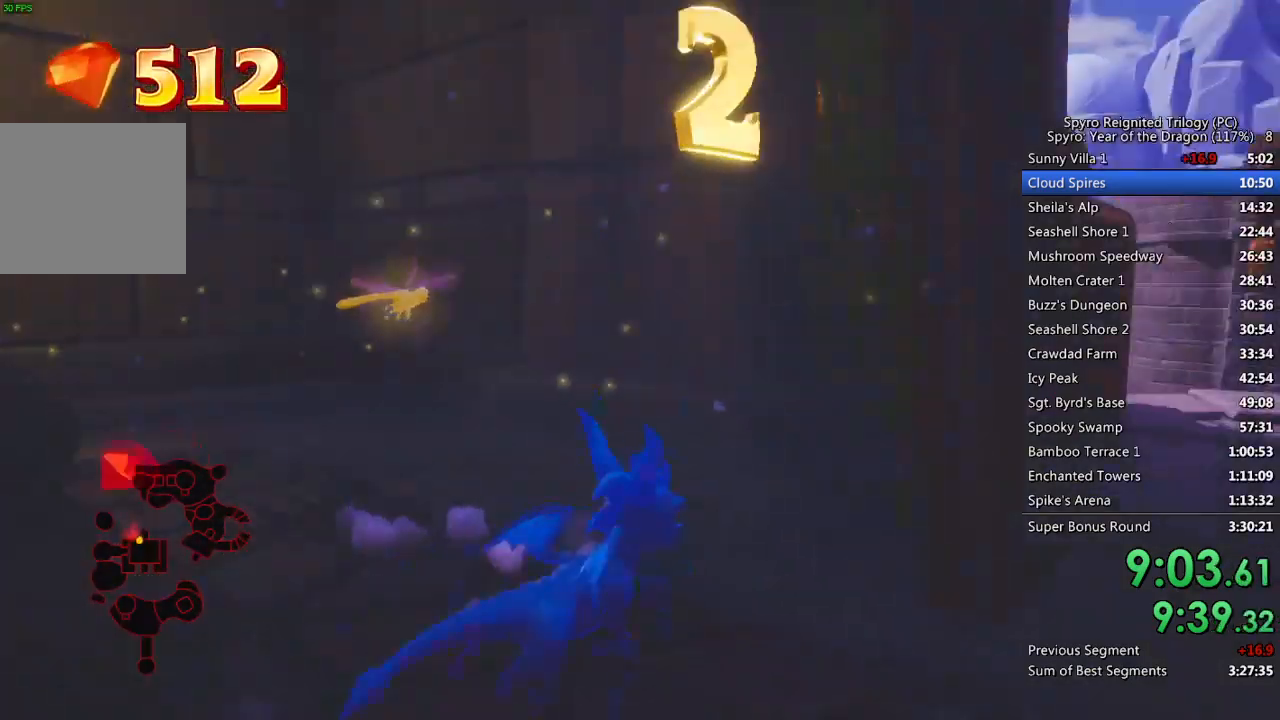
{"buttons": [], "left_stick": "center", "right_stick": "right", "events": [[300, "left_stick", "left"], [383, "right_stick", "right"], [500, "left_stick", "center"]]}
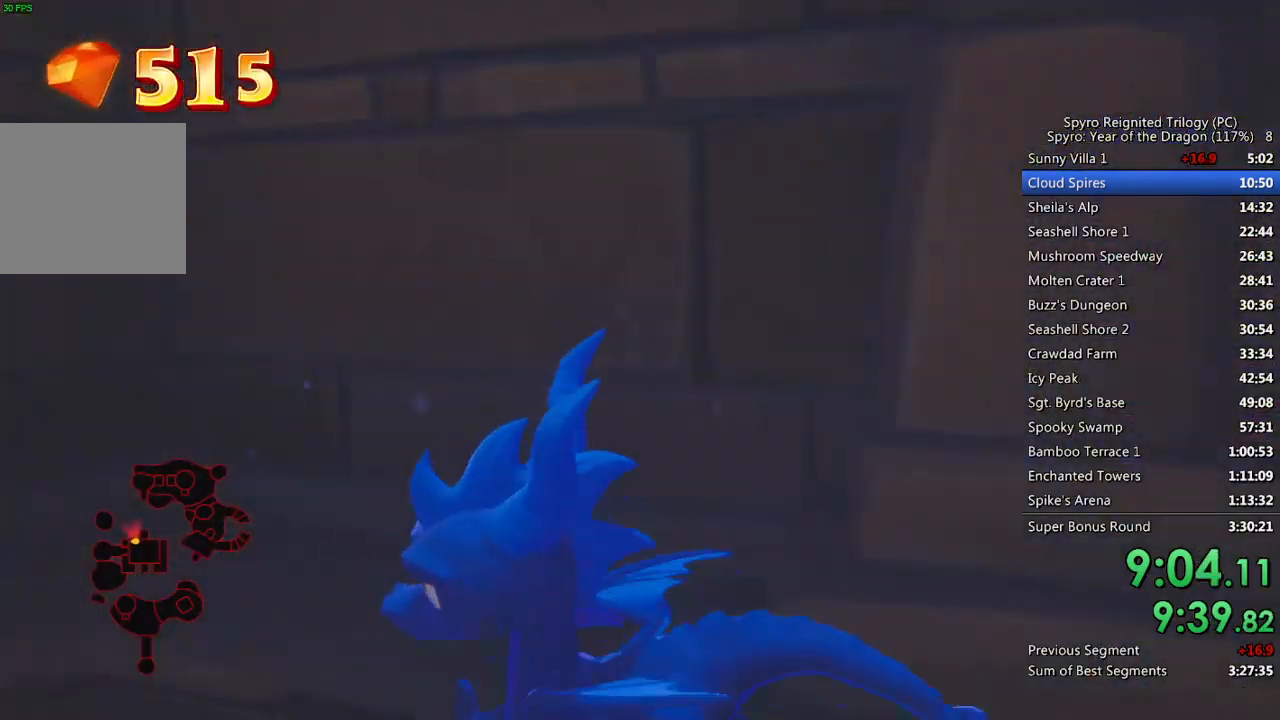
{"buttons": ["SQUARE"], "left_stick": "up-right", "right_stick": "center", "events": [[33, "left_stick", "left"], [67, "left_stick", "up-right"], [183, "right_stick", "center"], [417, "SQUARE", "down"]]}
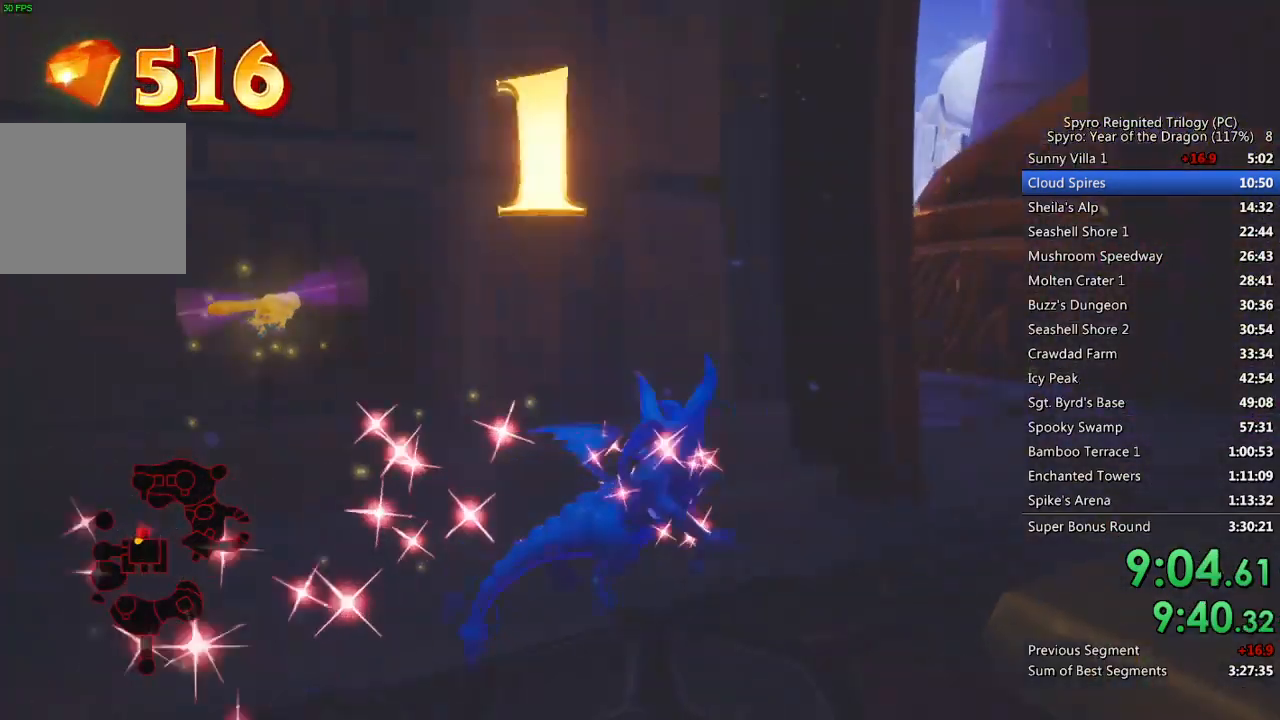
{"buttons": [], "left_stick": "up-left", "right_stick": "center", "events": [[33, "SQUARE", "up"], [33, "right_stick", "down-left"], [50, "left_stick", "up"], [267, "right_stick", "left"], [350, "left_stick", "up-left"], [500, "right_stick", "center"]]}
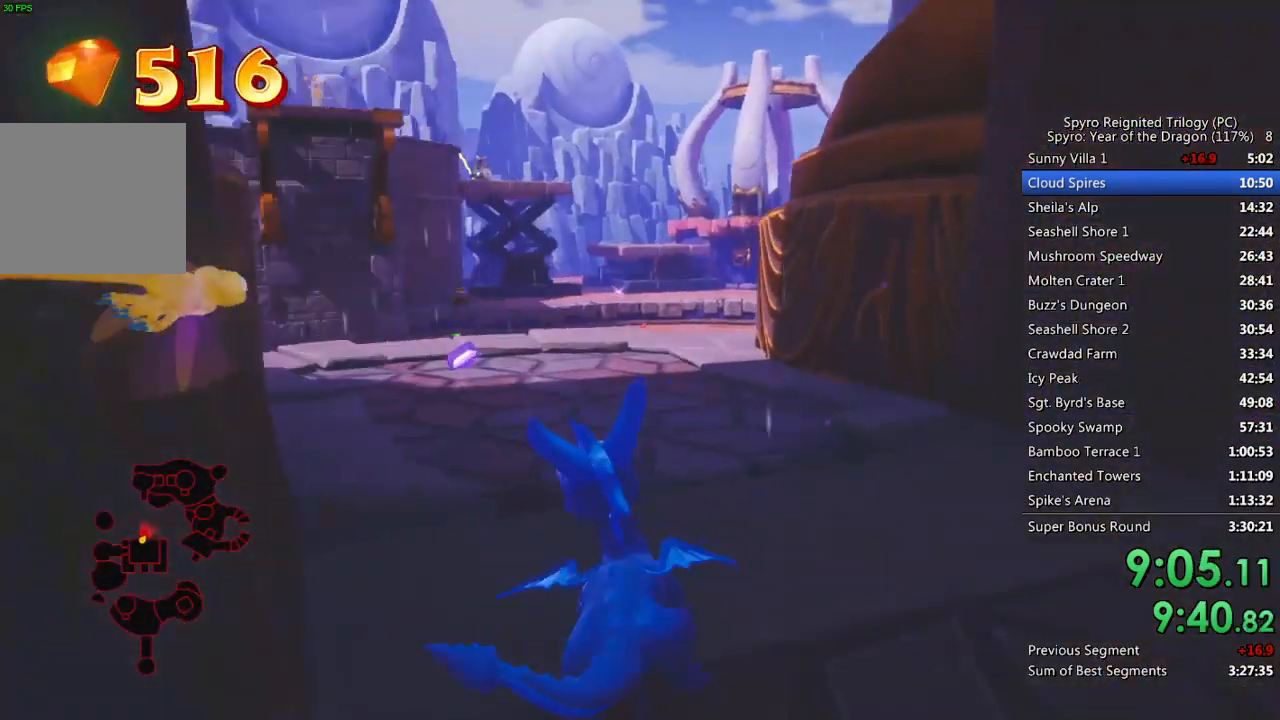
{"buttons": ["SQUARE"], "left_stick": "center", "right_stick": "center", "events": [[83, "SQUARE", "down"], [167, "left_stick", "center"]]}
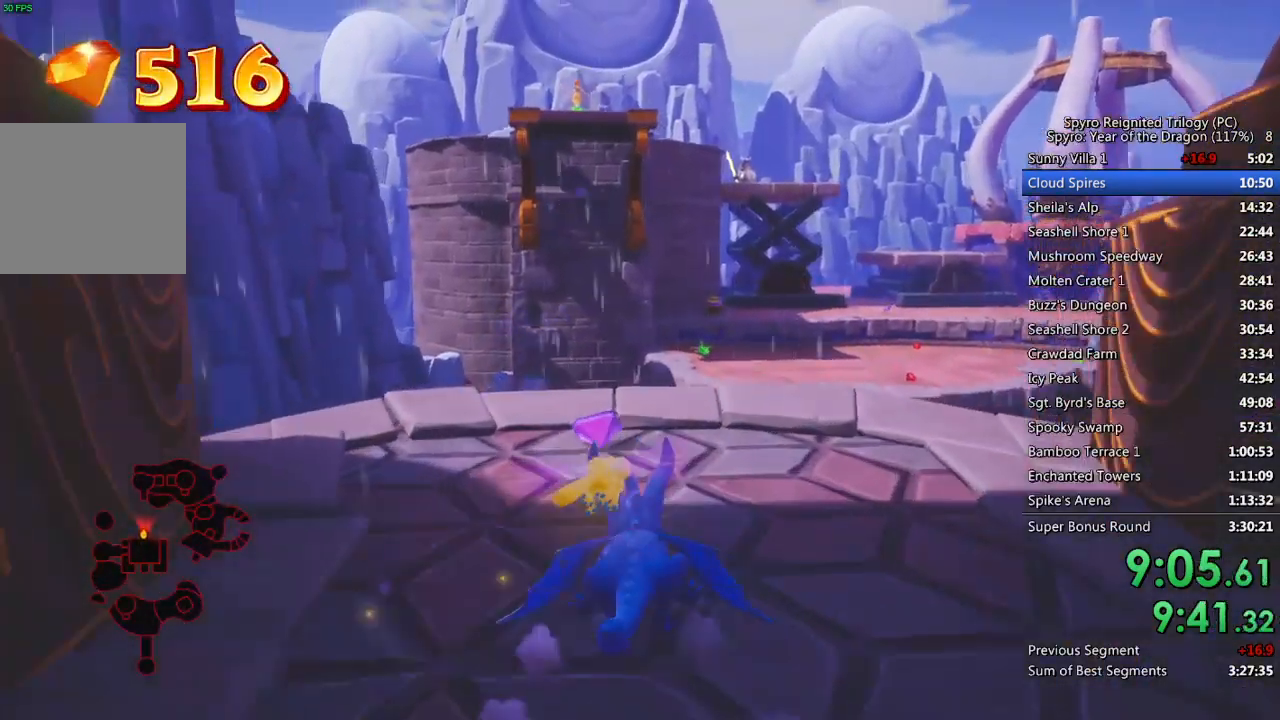
{"buttons": ["SQUARE"], "left_stick": "up", "right_stick": "center", "events": [[50, "left_stick", "up-right"], [150, "left_stick", "center"], [333, "left_stick", "up"]]}
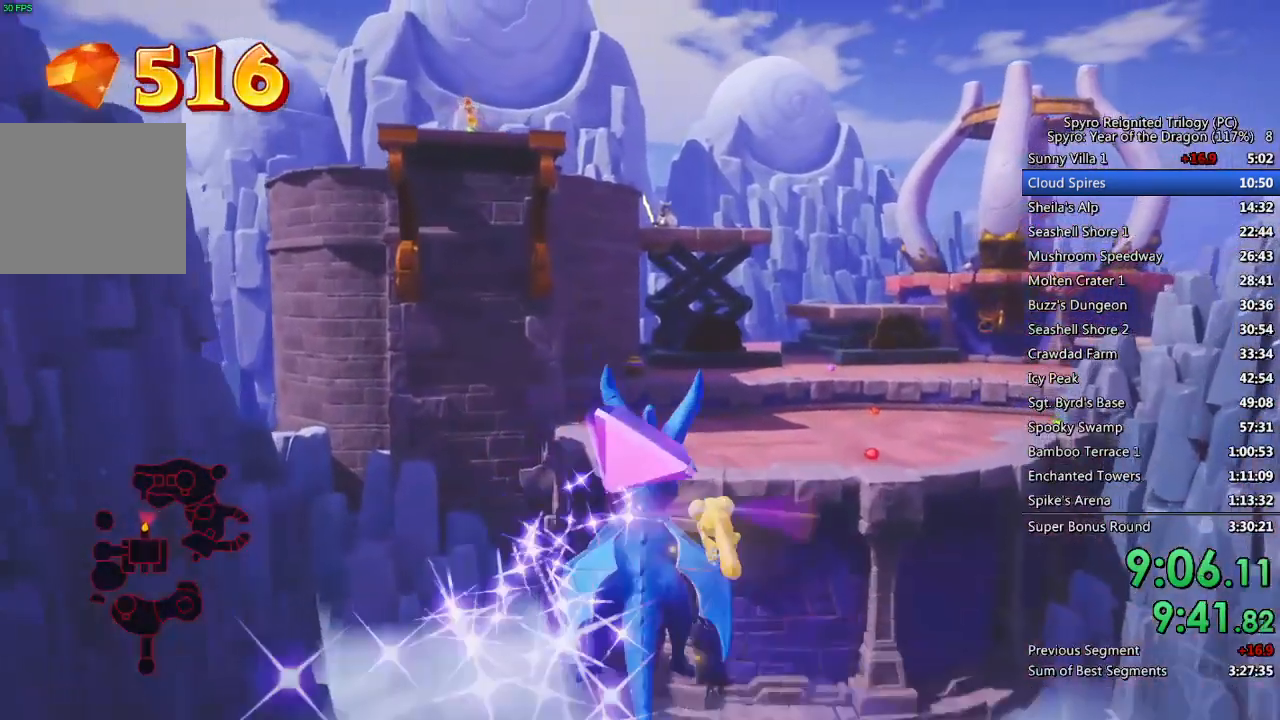
{"buttons": ["CROSS", "SQUARE"], "left_stick": "up", "right_stick": "center", "events": [[17, "CROSS", "down"]]}
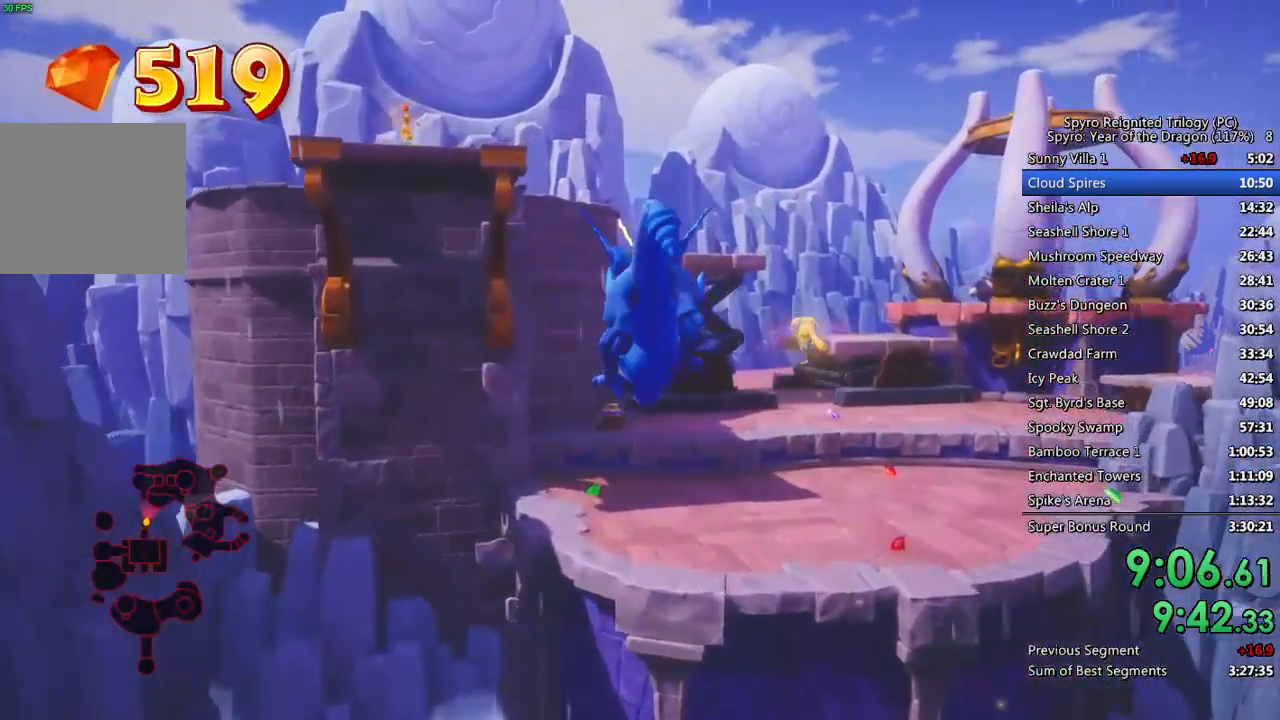
{"buttons": [], "left_stick": "up", "right_stick": "center", "events": [[117, "CROSS", "up"], [117, "SQUARE", "up"], [183, "CROSS", "down"], [250, "CROSS", "up"], [300, "CROSS", "down"], [383, "CROSS", "up"]]}
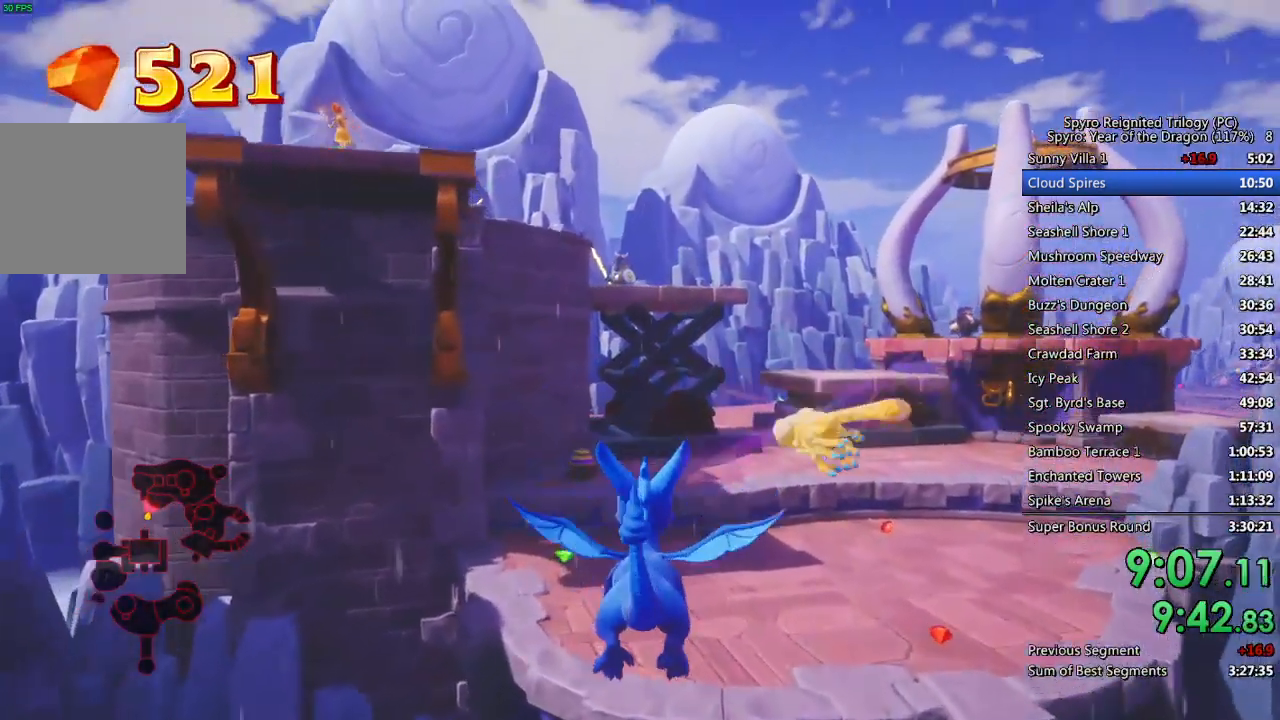
{"buttons": [], "left_stick": "up", "right_stick": "center", "events": [[67, "left_stick", "up-right"], [483, "left_stick", "up"]]}
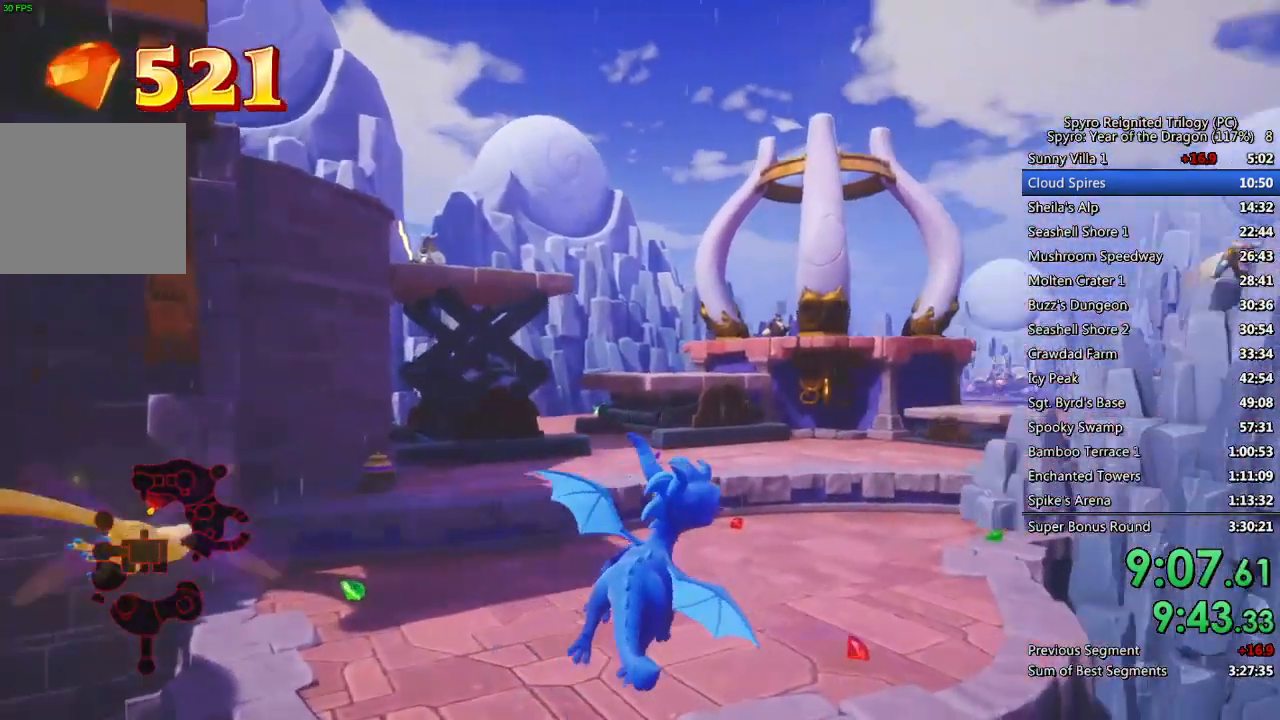
{"buttons": ["SQUARE"], "left_stick": "up", "right_stick": "center", "events": [[250, "SQUARE", "down"]]}
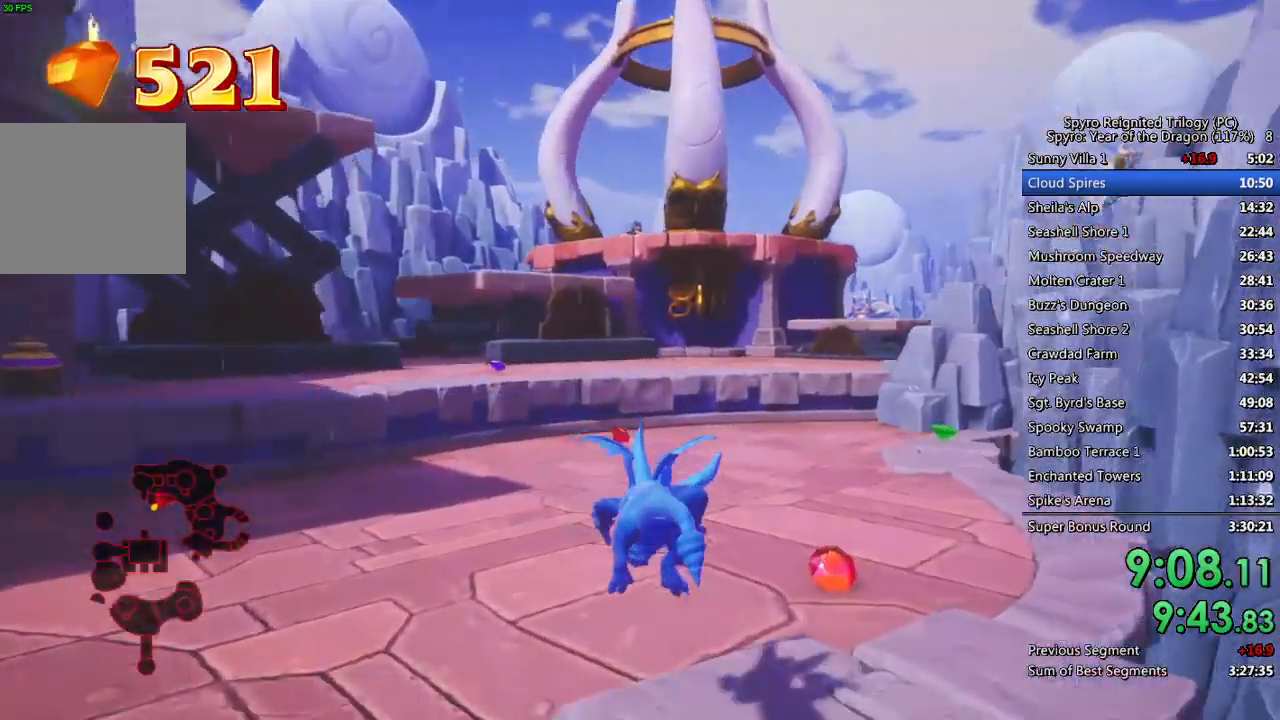
{"buttons": ["SQUARE"], "left_stick": "up-left", "right_stick": "center", "events": [[50, "left_stick", "up-left"], [83, "SQUARE", "up"], [200, "SQUARE", "down"]]}
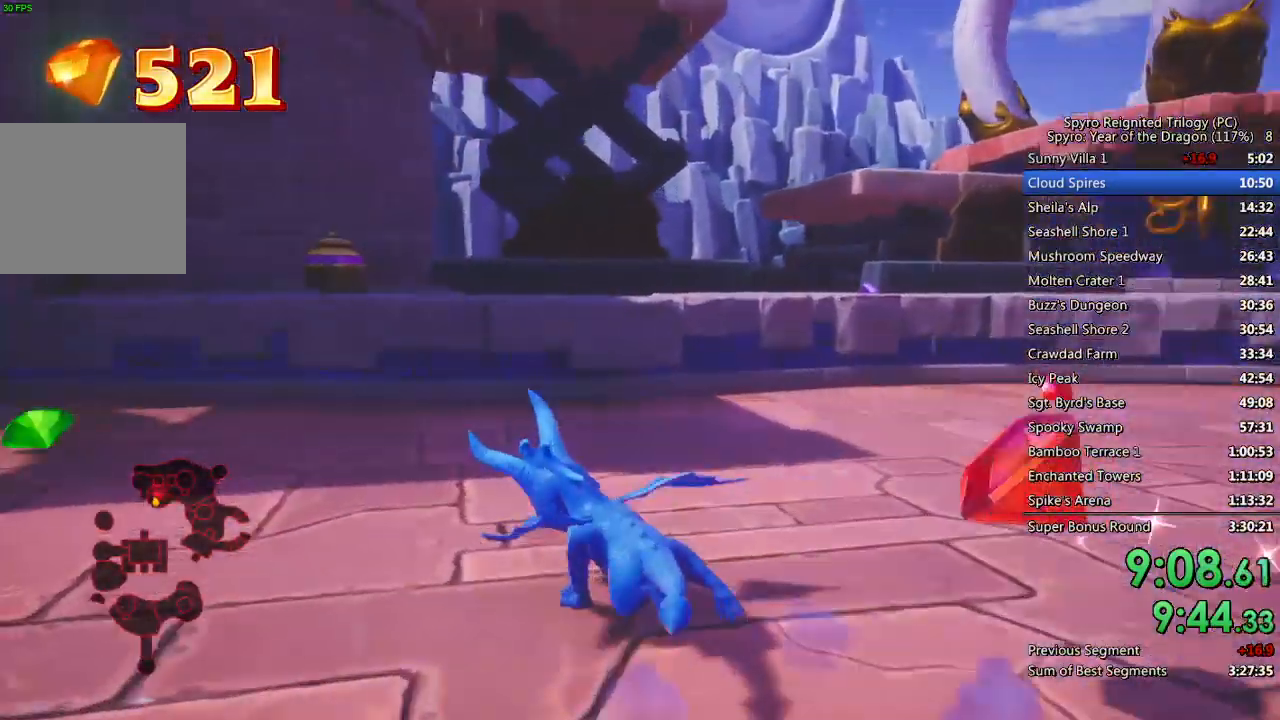
{"buttons": ["CROSS", "SQUARE"], "left_stick": "up-right", "right_stick": "center", "events": [[233, "CROSS", "down"], [250, "left_stick", "up-right"]]}